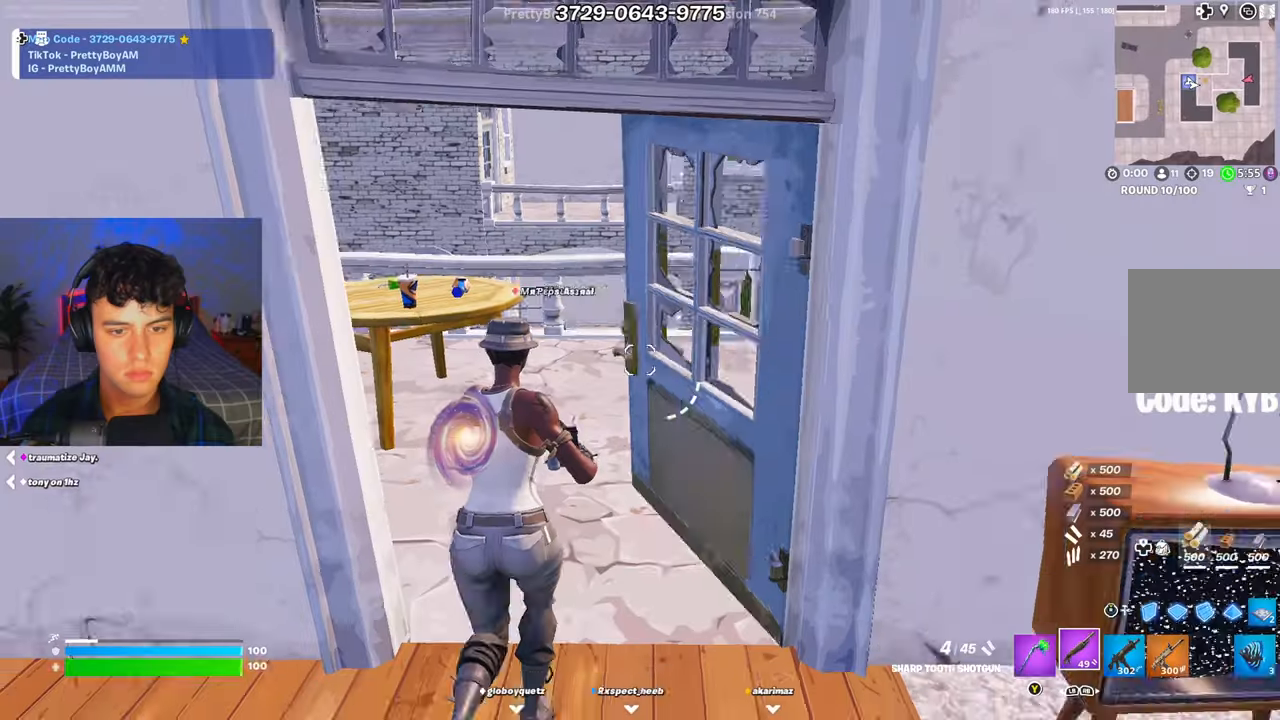
Gameplay with a controller (Xbox layout); each line is a JSON object with the inputs held at the frame after it. "events" lists button and stick changes between this image and that frame as [ms after this image, input, new state], when the widget could be followed in between.
{"buttons": [], "left_stick": "up", "right_stick": "center", "events": [[301, "A", "down"], [434, "A", "up"]]}
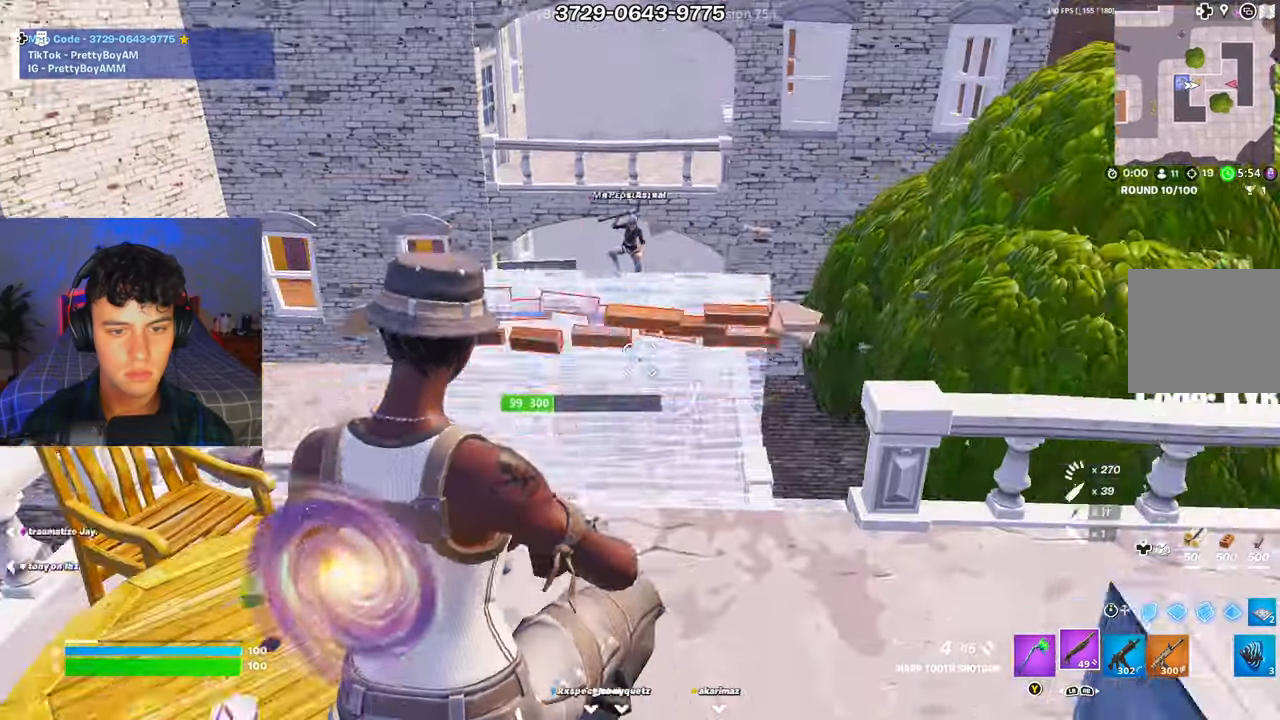
{"buttons": [], "left_stick": "right", "right_stick": "center", "events": [[50, "right_stick", "up"], [100, "right_stick", "center"], [117, "R2", "down"], [150, "R3", "down"], [250, "right_stick", "down"], [267, "R3", "up"], [317, "R2", "up"], [334, "L2", "down"], [350, "right_stick", "up"], [417, "L2", "up"], [417, "R3", "down"], [417, "right_stick", "center"], [434, "left_stick", "right"], [484, "R3", "up"]]}
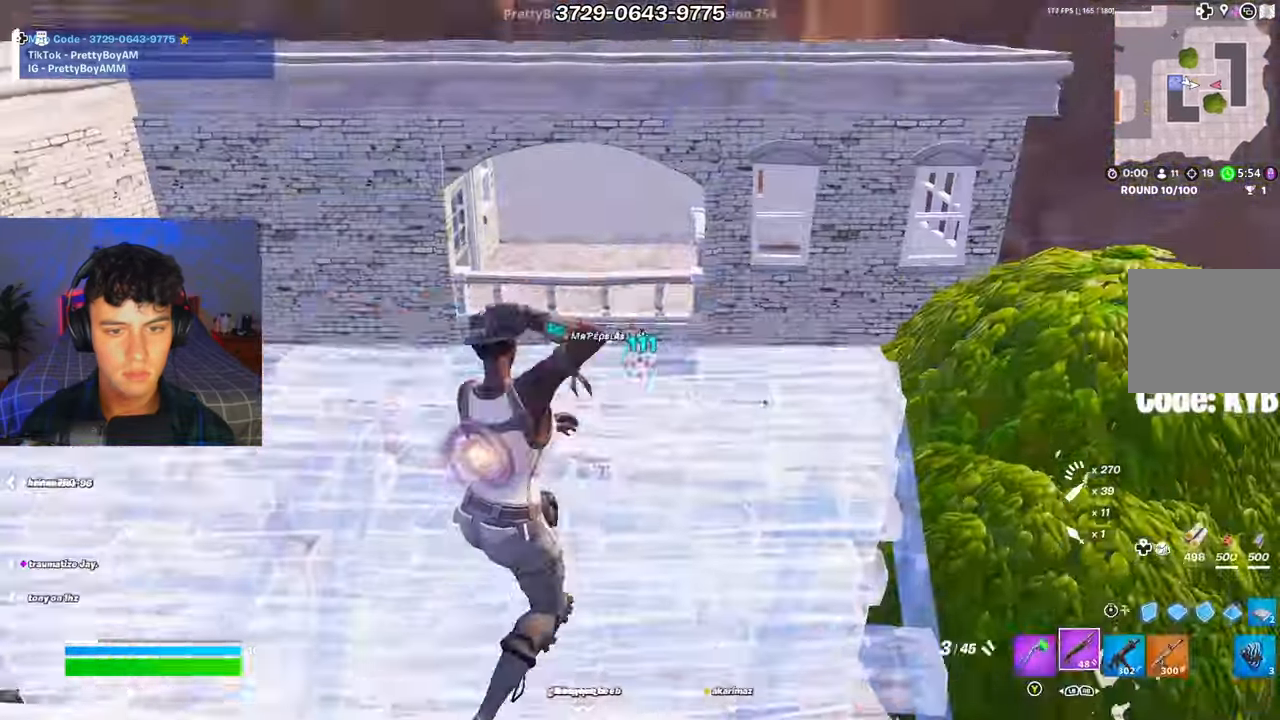
{"buttons": [], "left_stick": "right", "right_stick": "center", "events": [[17, "left_stick", "up-right"], [50, "R3", "down"], [134, "R3", "up"], [150, "R1", "down"], [184, "L1", "down"], [201, "R3", "down"], [251, "L1", "up"], [267, "R1", "up"], [284, "R3", "up"], [284, "right_stick", "down-left"], [317, "left_stick", "right"], [401, "L3", "down"], [417, "R2", "down"], [467, "R2", "up"], [484, "L3", "up"], [501, "right_stick", "center"]]}
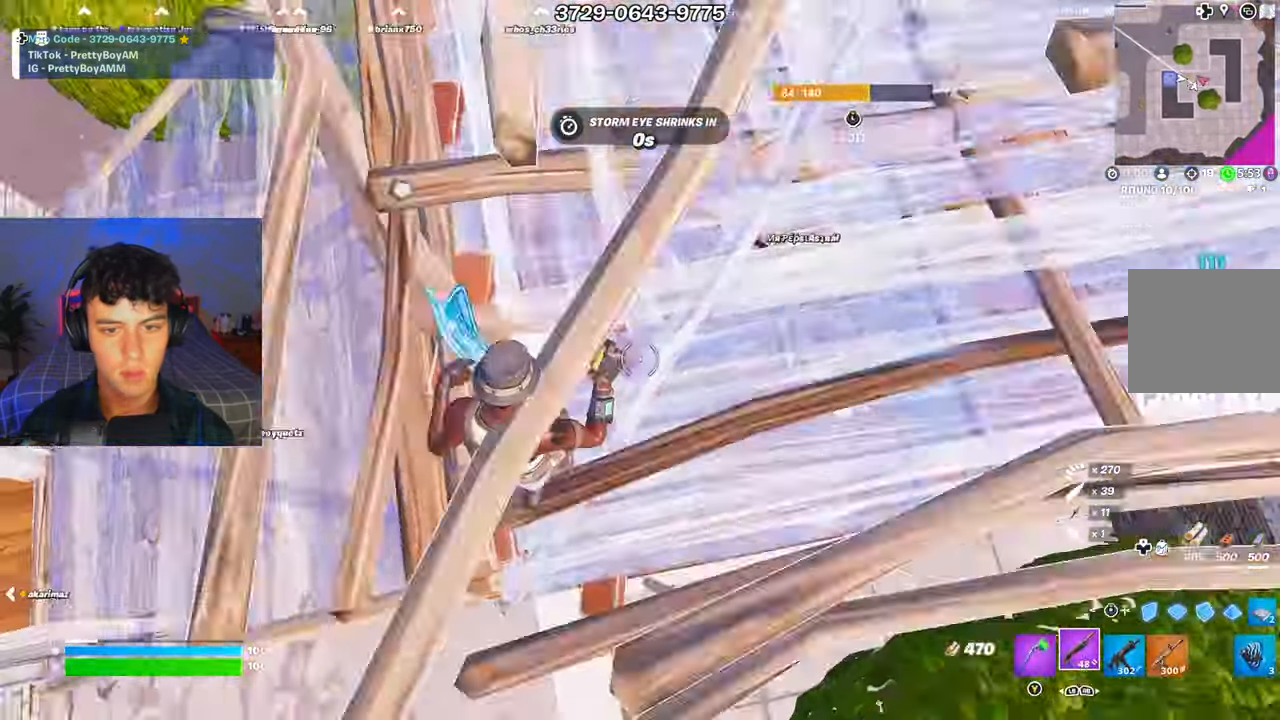
{"buttons": [], "left_stick": "up-right", "right_stick": "up-left", "events": [[17, "left_stick", "up-left"], [67, "L3", "down"], [100, "R2", "down"], [133, "R2", "up"], [133, "right_stick", "up-right"], [167, "L3", "up"], [283, "right_stick", "center"], [300, "left_stick", "center"], [384, "left_stick", "up-right"], [434, "right_stick", "up-left"]]}
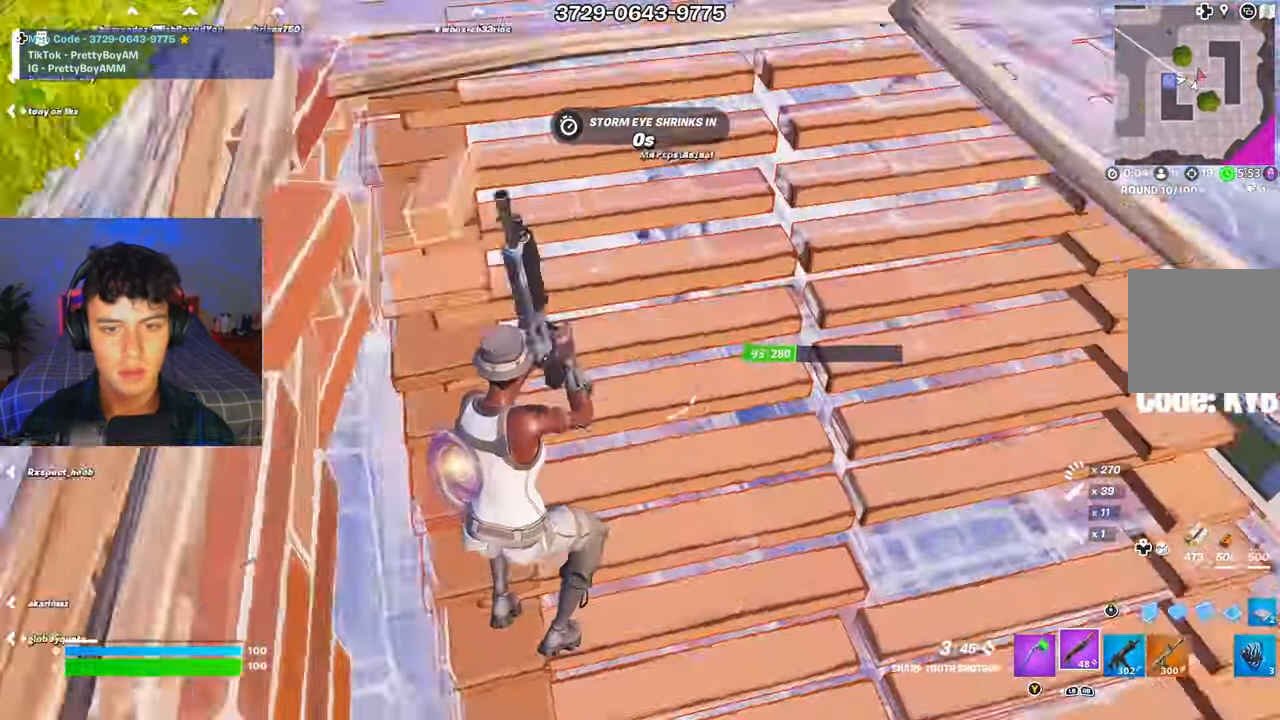
{"buttons": ["R2"], "left_stick": "up-right", "right_stick": "center", "events": [[150, "right_stick", "right"], [351, "right_stick", "center"], [401, "R2", "down"], [401, "R3", "down"], [484, "R3", "up"]]}
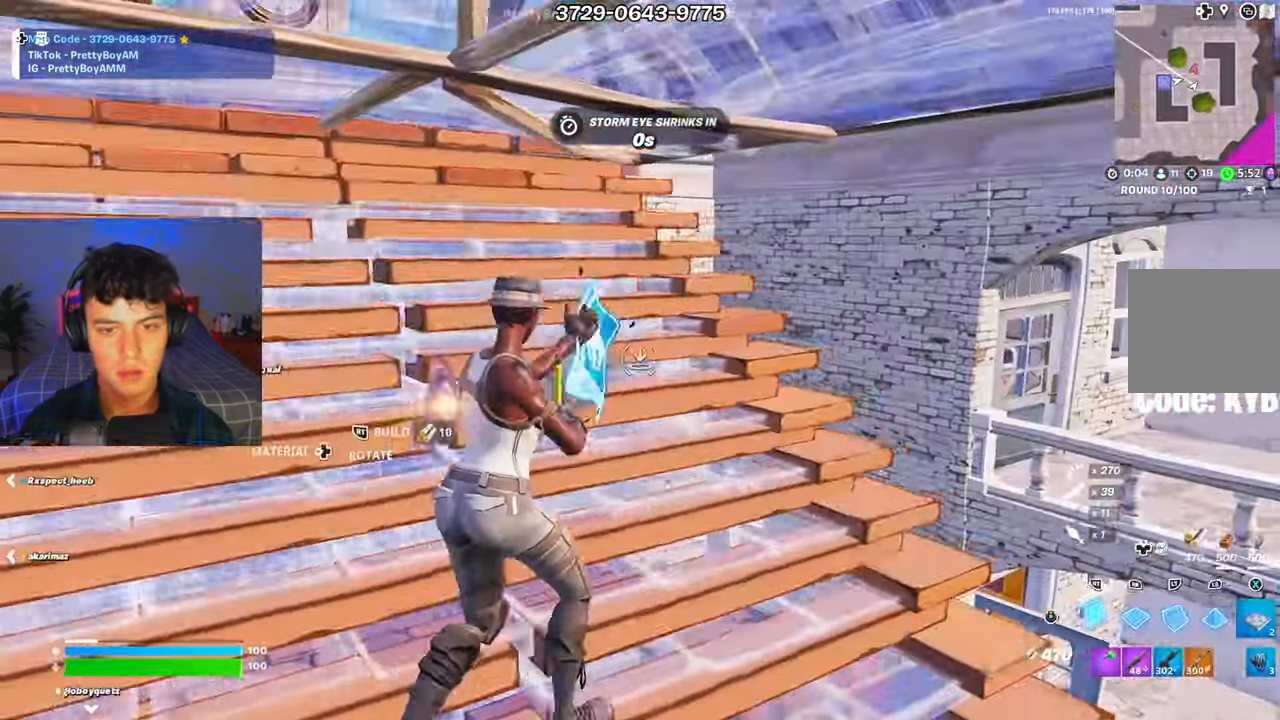
{"buttons": ["L2"], "left_stick": "up-right", "right_stick": "center", "events": [[467, "R2", "up"], [484, "L2", "down"]]}
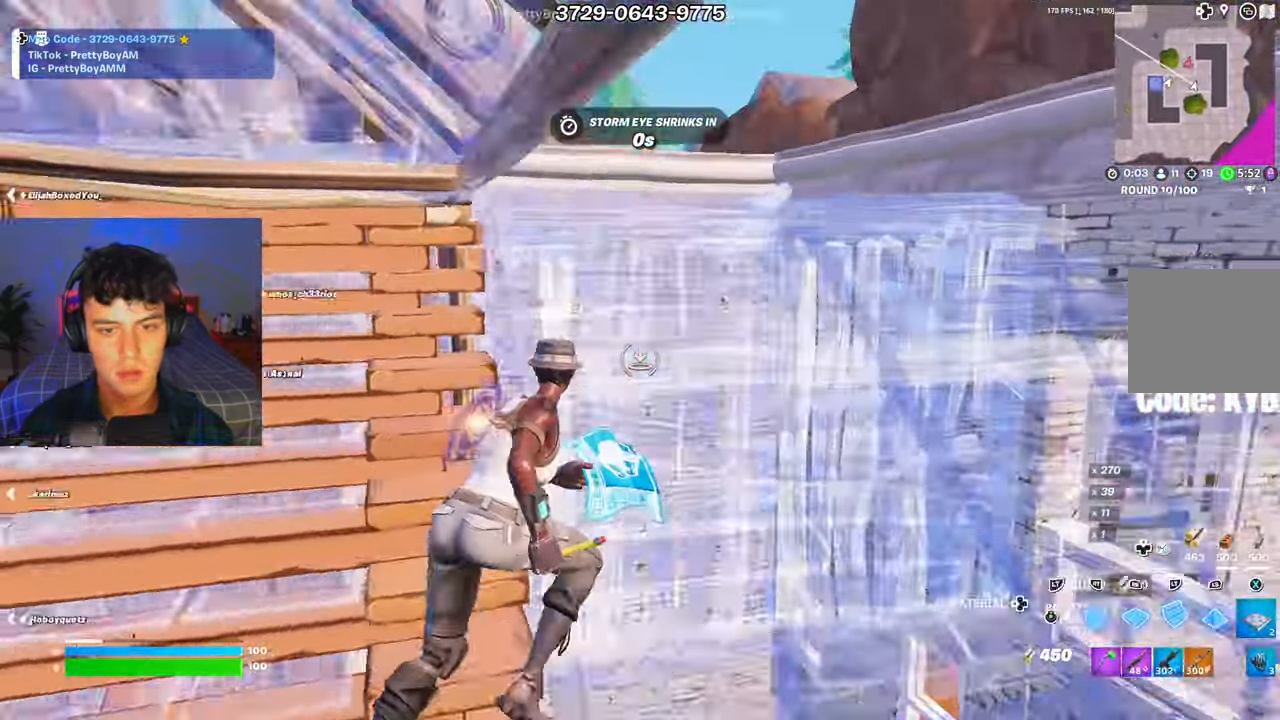
{"buttons": ["A"], "left_stick": "up-right", "right_stick": "left", "events": [[34, "R3", "down"], [67, "L2", "up"], [67, "right_stick", "left"], [100, "R3", "up"], [167, "right_stick", "center"], [384, "right_stick", "left"], [417, "A", "down"]]}
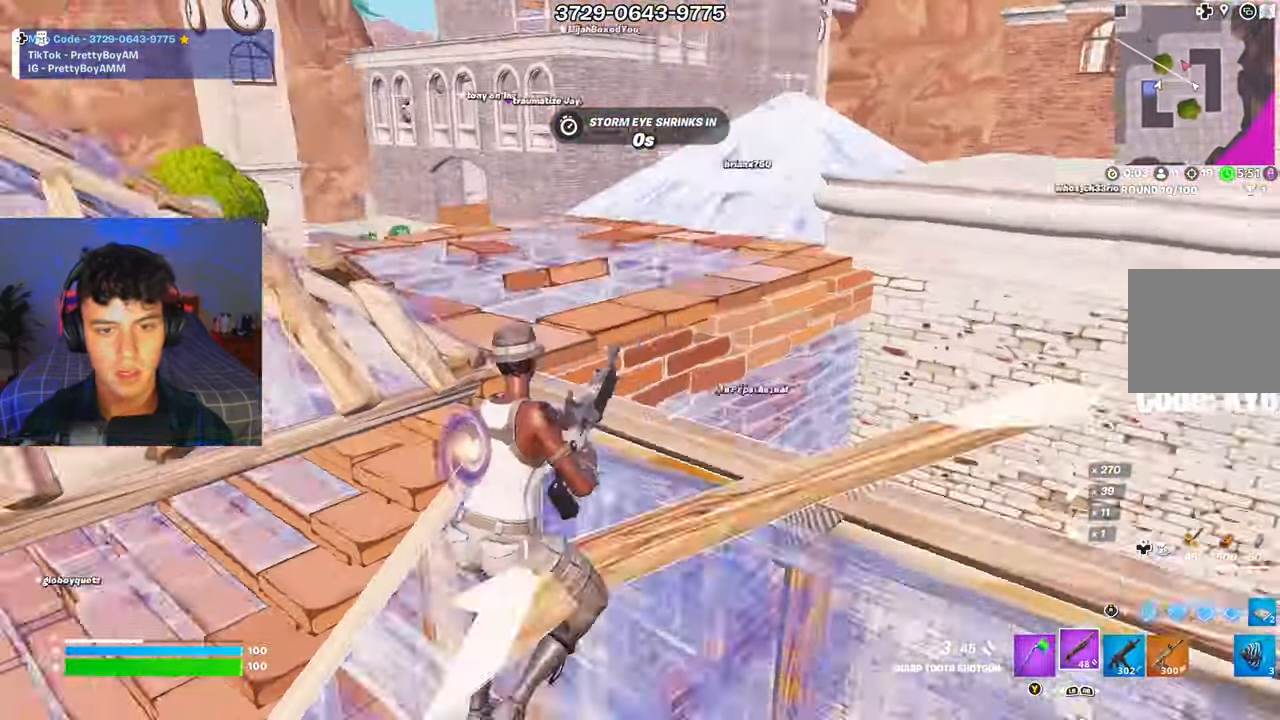
{"buttons": ["R1"], "left_stick": "up-right", "right_stick": "center", "events": [[17, "A", "up"], [17, "right_stick", "center"], [283, "R3", "down"], [317, "right_stick", "down"], [350, "R2", "down"], [350, "R3", "up"], [417, "right_stick", "center"], [484, "R1", "down"], [484, "R2", "up"]]}
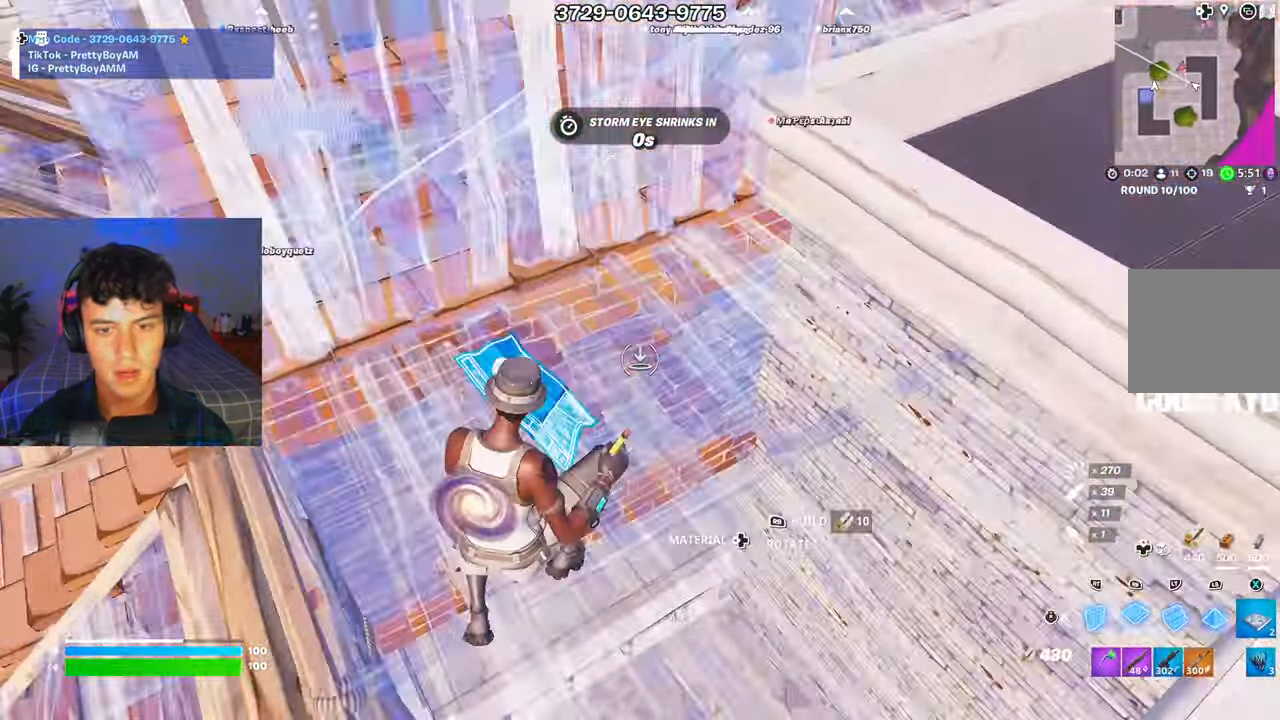
{"buttons": [], "left_stick": "up-right", "right_stick": "center", "events": [[17, "L2", "down"], [84, "L2", "up"], [100, "R1", "up"], [100, "R3", "down"], [167, "R3", "up"], [434, "Y", "down"], [501, "Y", "up"]]}
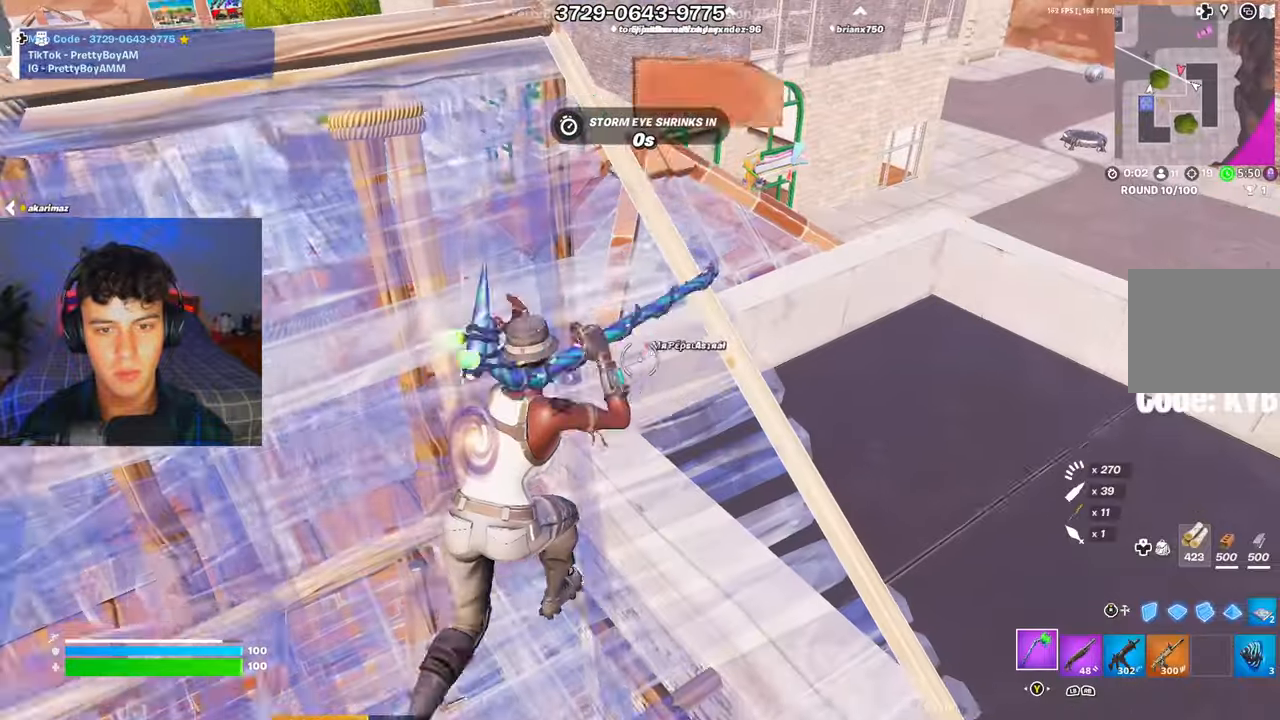
{"buttons": ["Y"], "left_stick": "up", "right_stick": "center", "events": [[167, "left_stick", "up"], [367, "R1", "down"], [467, "R1", "up"], [500, "Y", "down"]]}
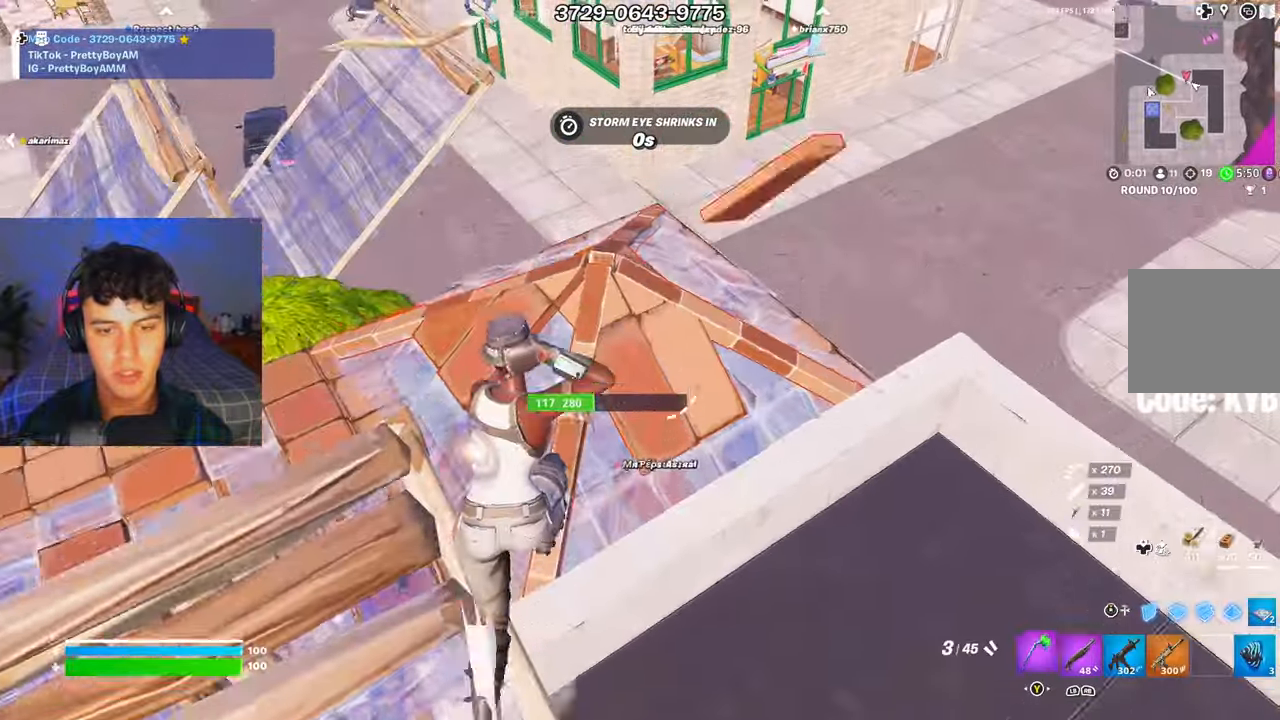
{"buttons": ["R1"], "left_stick": "up", "right_stick": "left", "events": [[67, "Y", "up"], [117, "R1", "down"], [150, "Y", "down"], [201, "Y", "up"], [217, "R1", "up"], [267, "R1", "down"], [301, "Y", "down"], [317, "Y", "up"], [351, "R1", "up"], [434, "right_stick", "left"], [484, "R1", "down"]]}
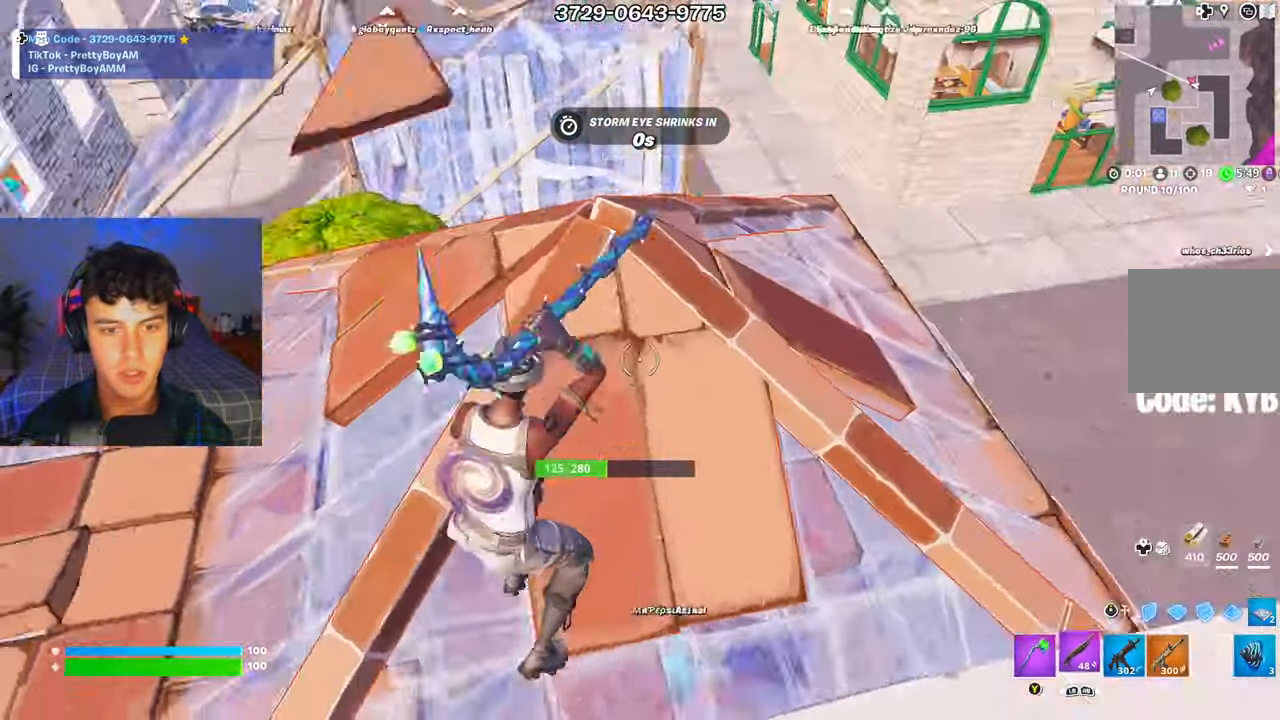
{"buttons": [], "left_stick": "up-left", "right_stick": "center", "events": [[33, "left_stick", "up-right"], [67, "R1", "up"], [83, "right_stick", "up"], [183, "right_stick", "center"], [217, "left_stick", "up"], [350, "R3", "down"], [367, "left_stick", "up-left"], [417, "R3", "up"]]}
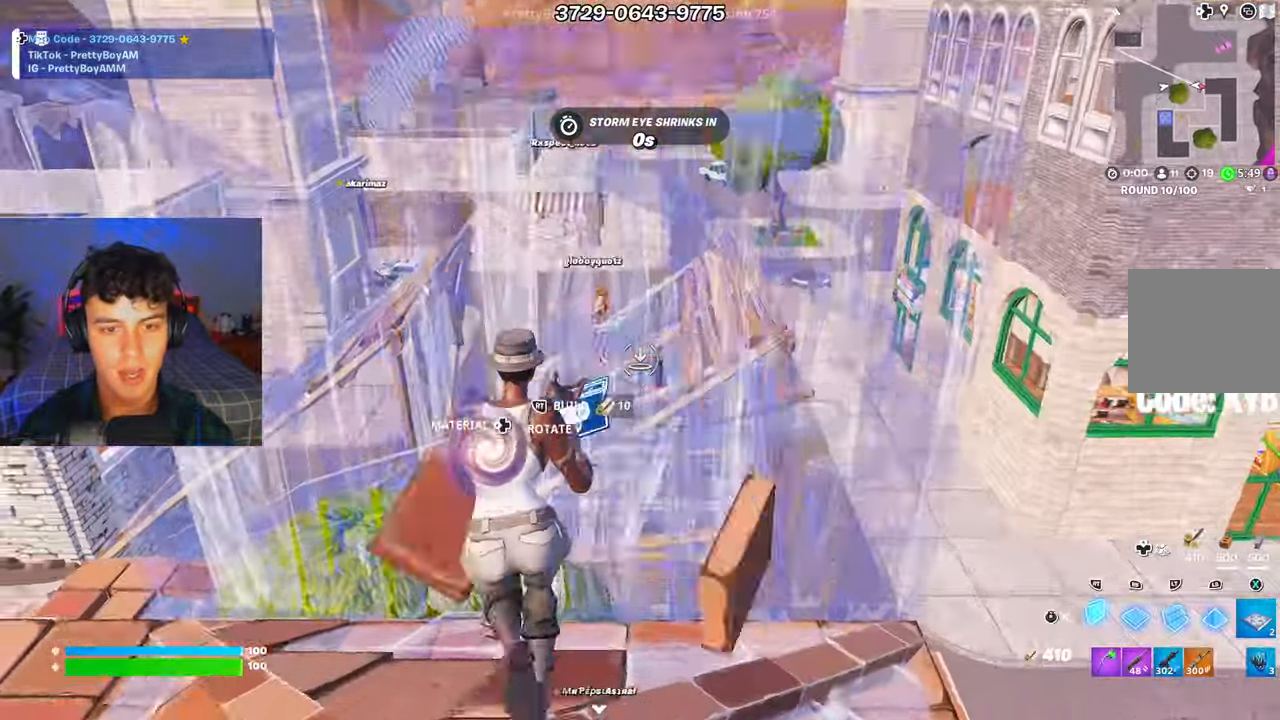
{"buttons": ["L3"], "left_stick": "up", "right_stick": "down", "events": [[117, "left_stick", "up"], [201, "L2", "down"], [284, "L2", "up"], [284, "R3", "down"], [351, "R3", "up"], [467, "L3", "down"], [467, "right_stick", "down"]]}
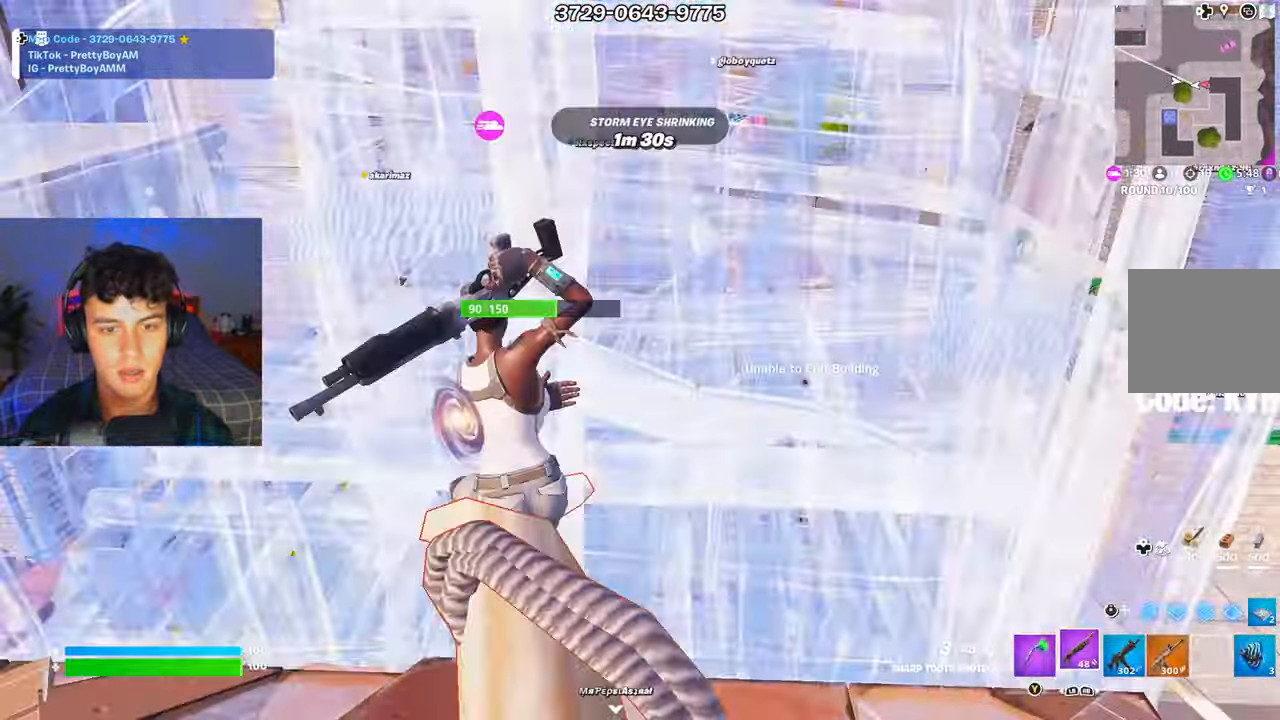
{"buttons": [], "left_stick": "right", "right_stick": "center", "events": [[17, "R2", "down"], [83, "right_stick", "up-right"], [100, "L3", "up"], [133, "right_stick", "up-left"], [183, "R2", "up"], [233, "left_stick", "right"], [233, "right_stick", "up-right"], [400, "right_stick", "center"]]}
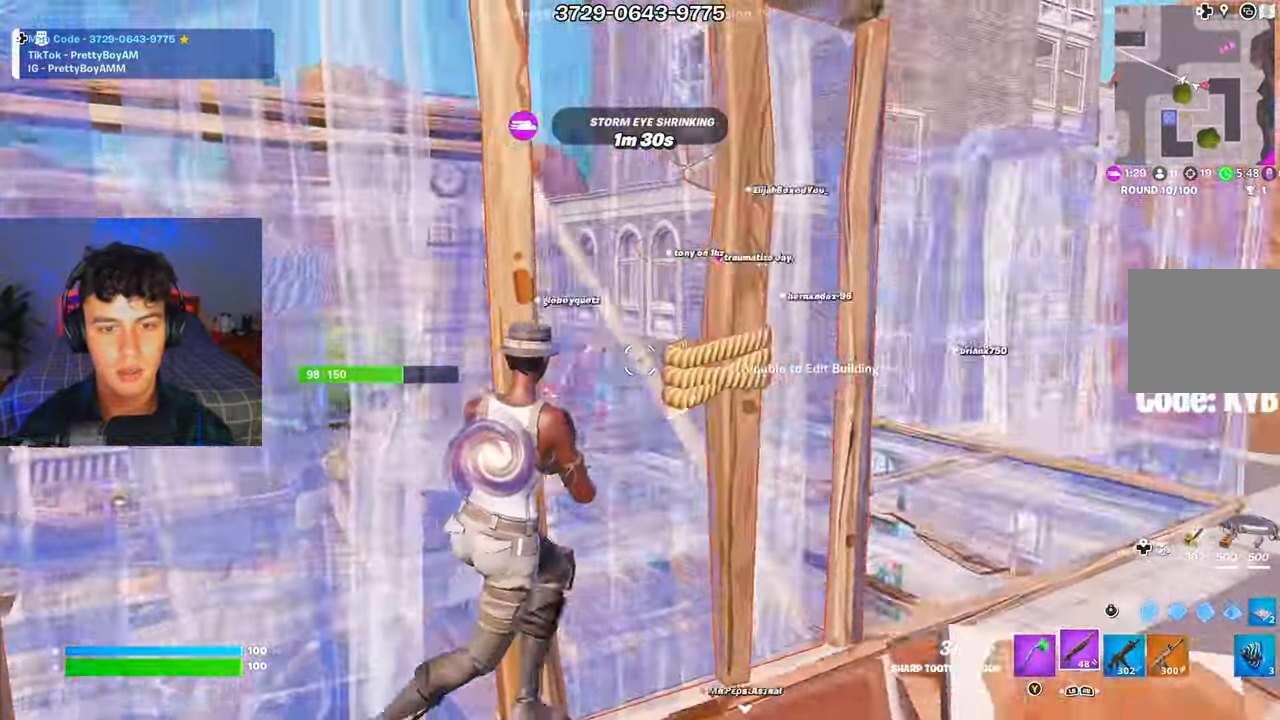
{"buttons": ["A"], "left_stick": "right", "right_stick": "center", "events": [[501, "A", "down"]]}
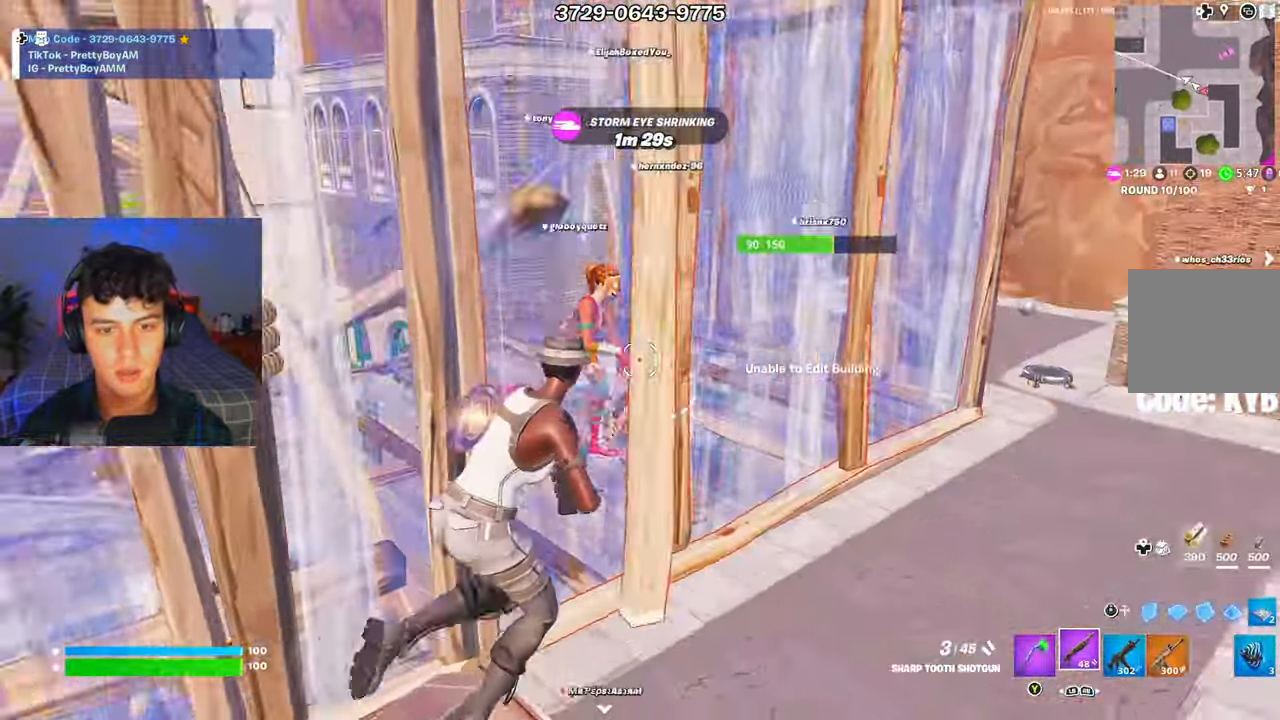
{"buttons": ["R3"], "left_stick": "up-right", "right_stick": "left", "events": [[17, "R3", "down"], [117, "A", "up"], [117, "R3", "up"], [200, "right_stick", "down-left"], [283, "right_stick", "center"], [367, "left_stick", "up-right"], [400, "L2", "down"], [450, "R3", "down"], [484, "right_stick", "left"], [500, "L2", "up"]]}
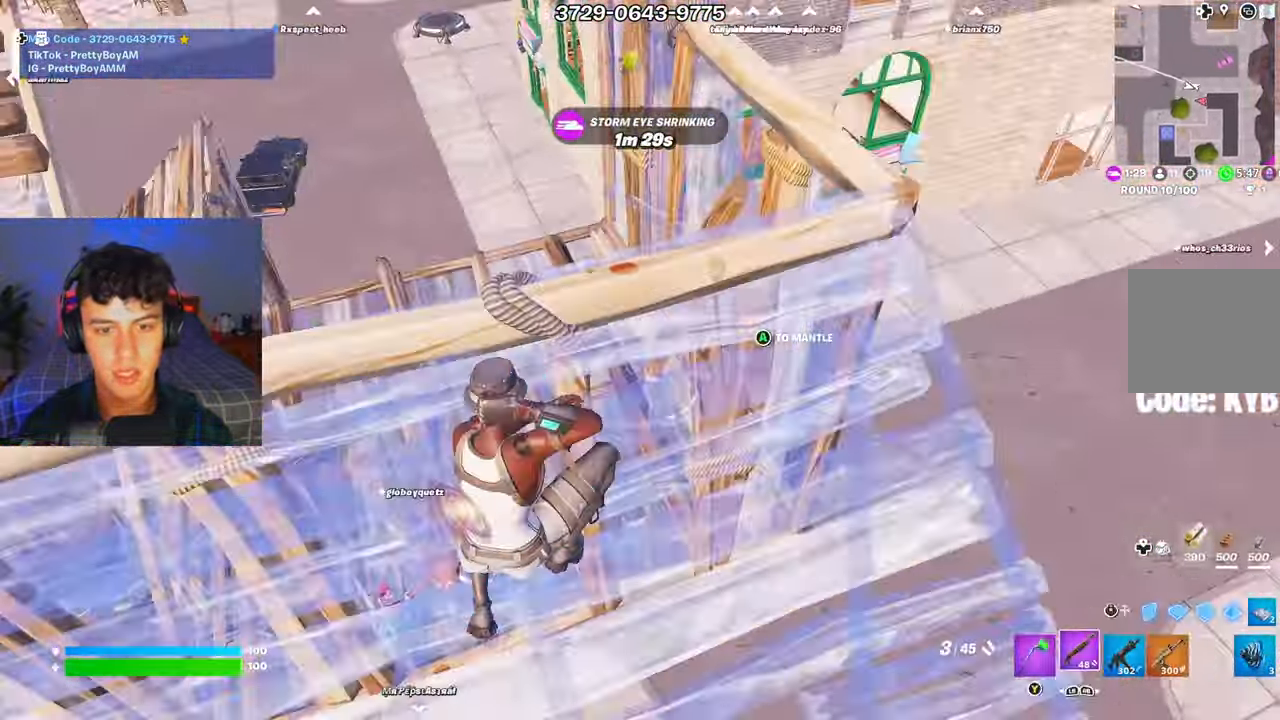
{"buttons": [], "left_stick": "right", "right_stick": "center", "events": [[34, "R3", "up"], [234, "left_stick", "right"], [451, "right_stick", "center"]]}
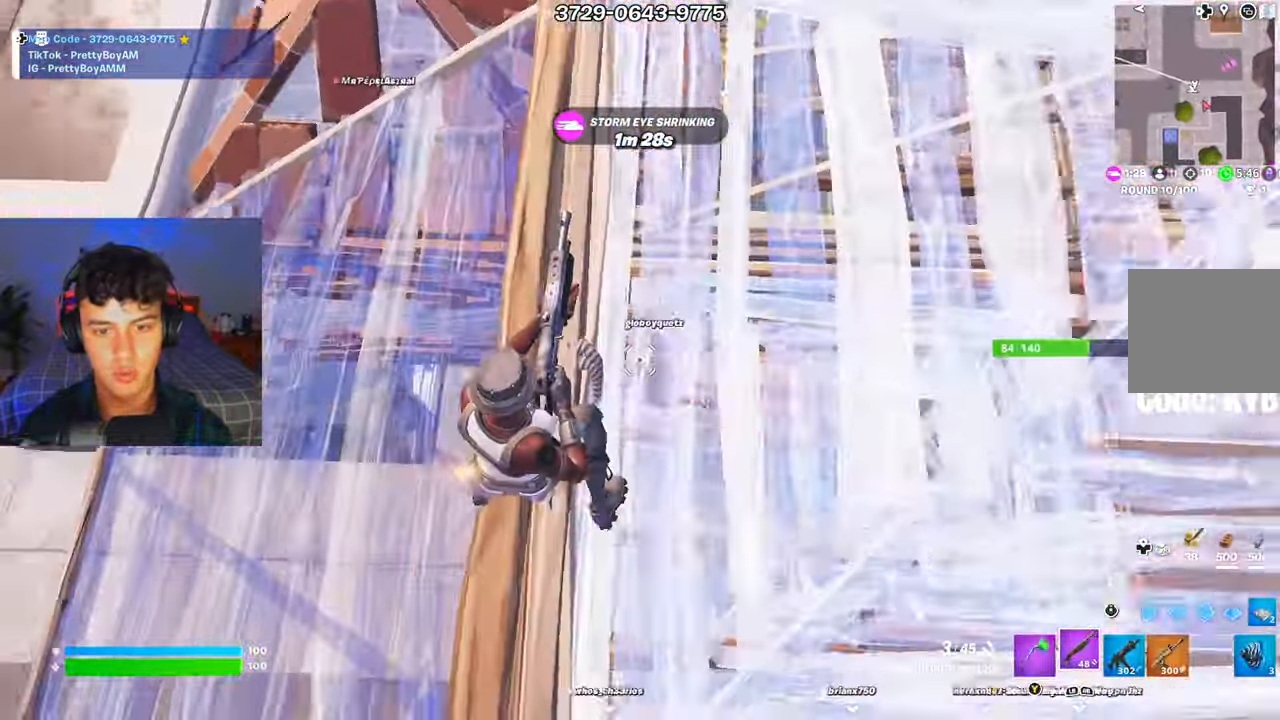
{"buttons": ["X"], "left_stick": "up-right", "right_stick": "center", "events": [[83, "R2", "down"], [133, "R3", "down"], [233, "R3", "up"], [250, "R2", "up"], [267, "R1", "down"], [283, "L1", "down"], [283, "left_stick", "up-right"], [300, "right_stick", "up"], [317, "R3", "down"], [350, "L1", "up"], [384, "R1", "up"], [400, "R3", "up"], [434, "A", "down"], [434, "X", "down"], [434, "right_stick", "center"], [450, "A", "up"]]}
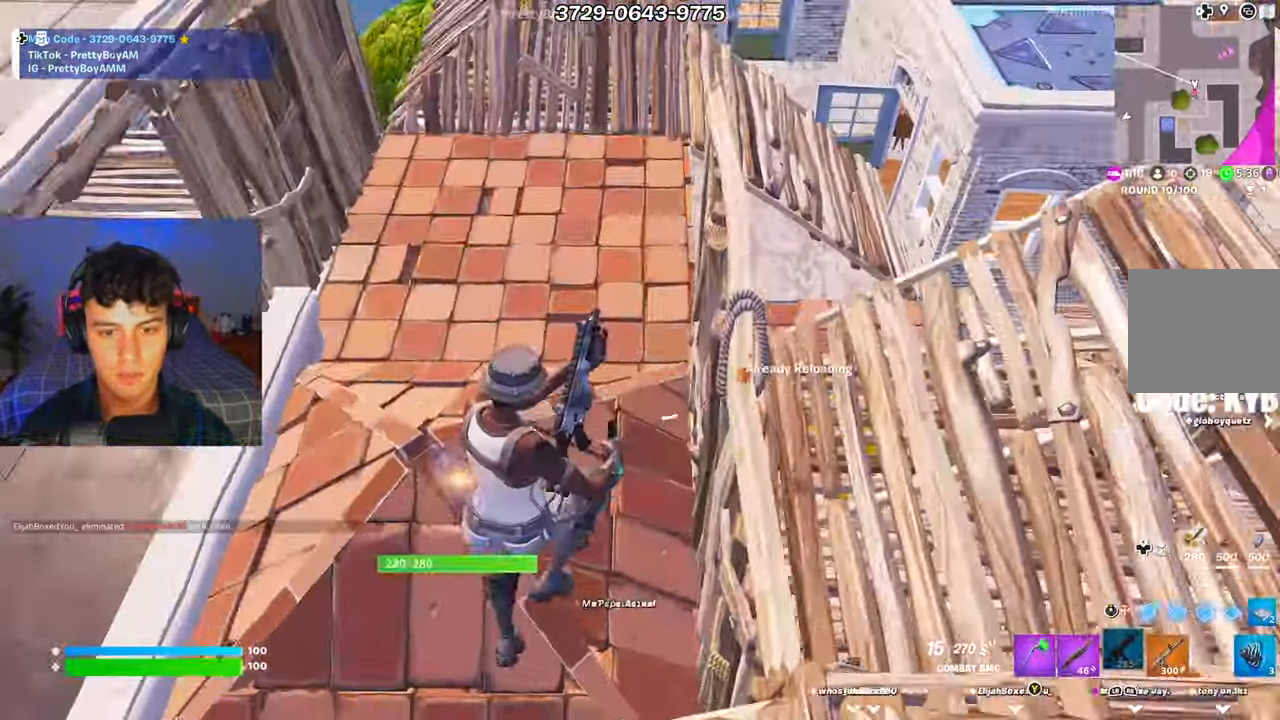
{"buttons": ["X"], "left_stick": "up", "right_stick": "center", "events": [[16, "X", "up"], [100, "X", "down"], [183, "X", "up"], [183, "left_stick", "up"], [283, "X", "down"], [383, "A", "down"], [383, "X", "up"], [483, "X", "down"], [500, "A", "up"]]}
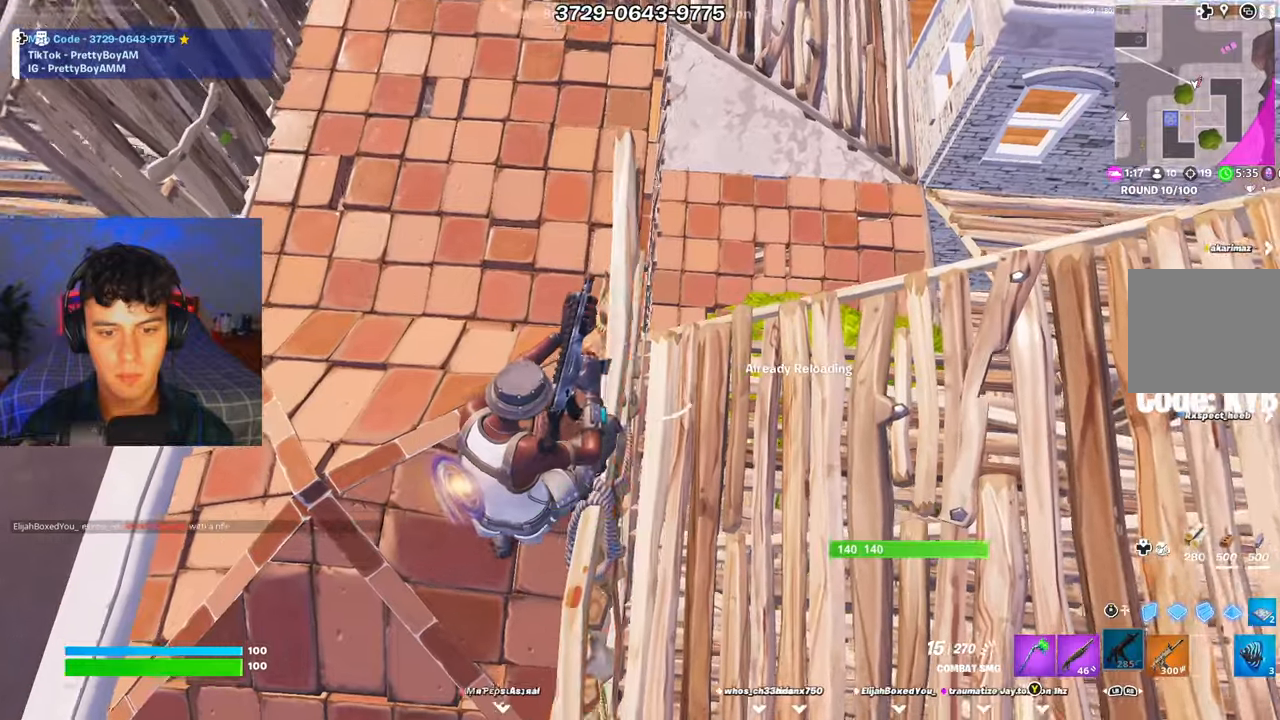
{"buttons": [], "left_stick": "down", "right_stick": "up-left", "events": [[34, "X", "up"], [134, "right_stick", "left"], [267, "left_stick", "center"], [384, "left_stick", "down"], [417, "right_stick", "up-left"]]}
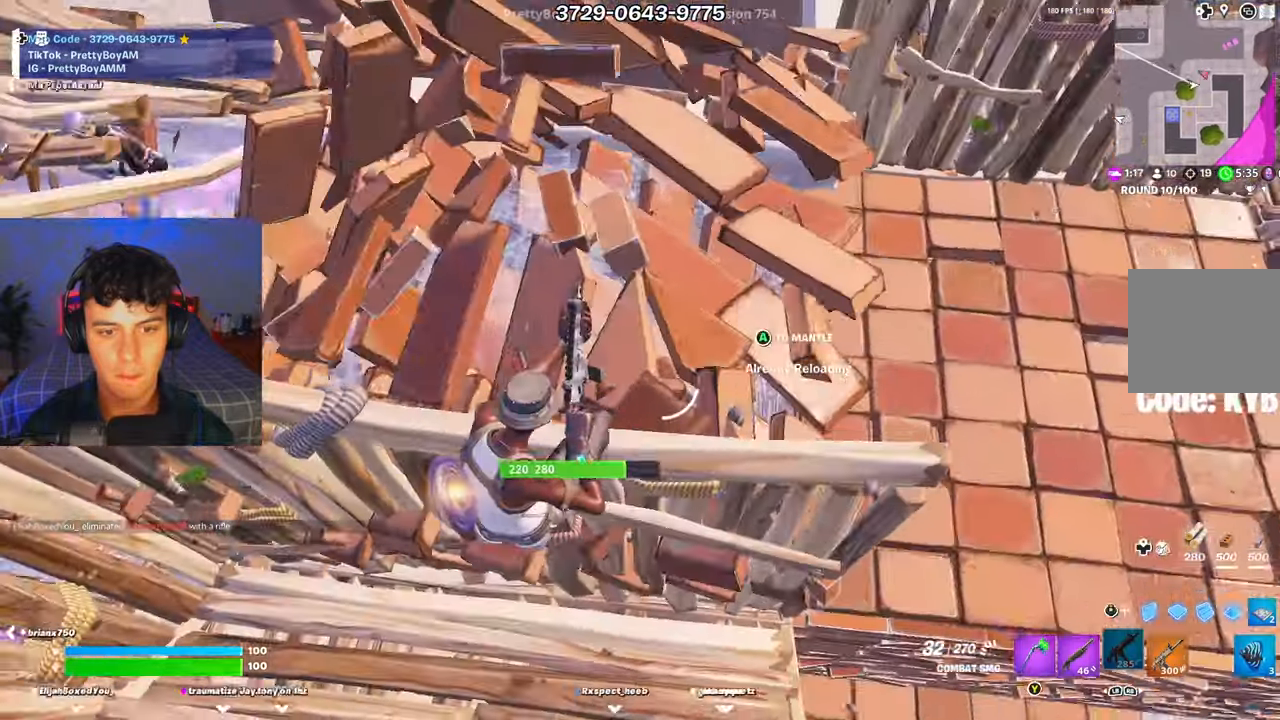
{"buttons": [], "left_stick": "left", "right_stick": "center", "events": [[200, "left_stick", "down-left"], [383, "left_stick", "left"], [450, "right_stick", "center"]]}
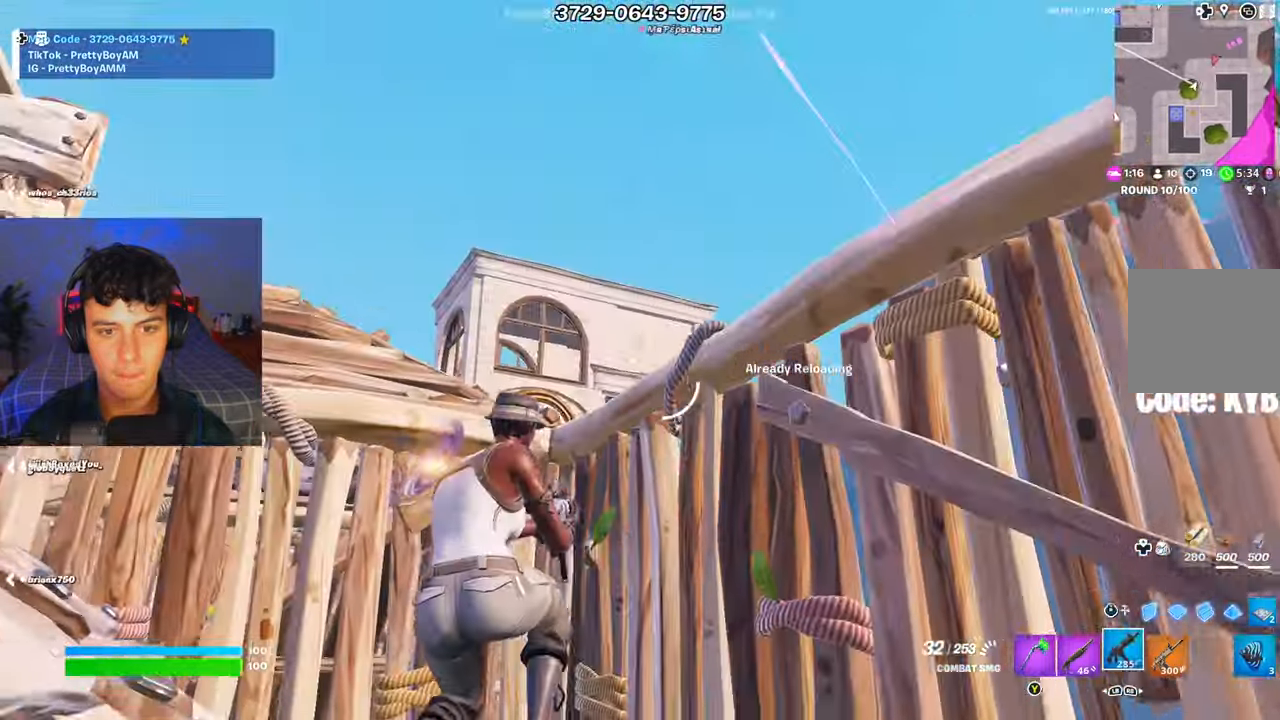
{"buttons": ["L2"], "left_stick": "down-left", "right_stick": "center", "events": [[117, "right_stick", "up-right"], [284, "right_stick", "up-left"], [300, "left_stick", "down-left"], [417, "right_stick", "center"], [484, "L2", "down"]]}
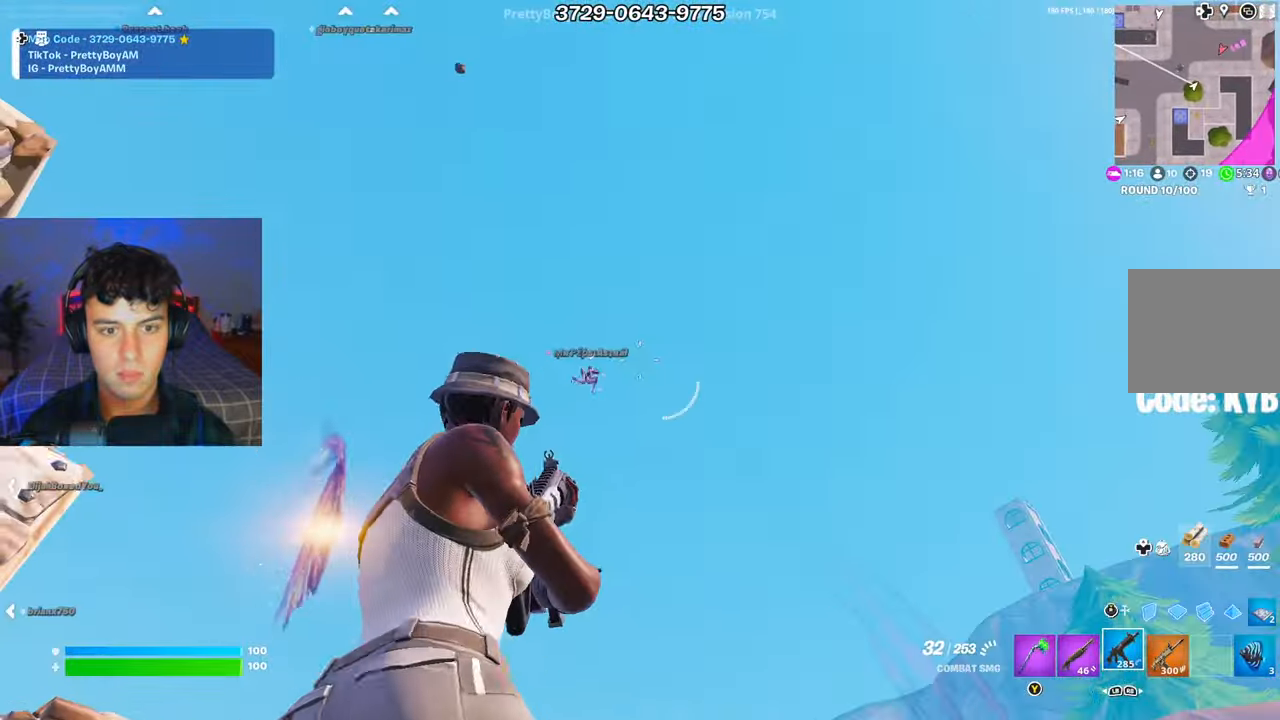
{"buttons": ["L2", "R2"], "left_stick": "left", "right_stick": "down-left", "events": [[16, "left_stick", "left"], [100, "right_stick", "down-left"], [267, "left_stick", "up"], [300, "R2", "down"], [300, "right_stick", "down-right"], [317, "left_stick", "up-right"], [433, "right_stick", "down-left"], [467, "left_stick", "left"]]}
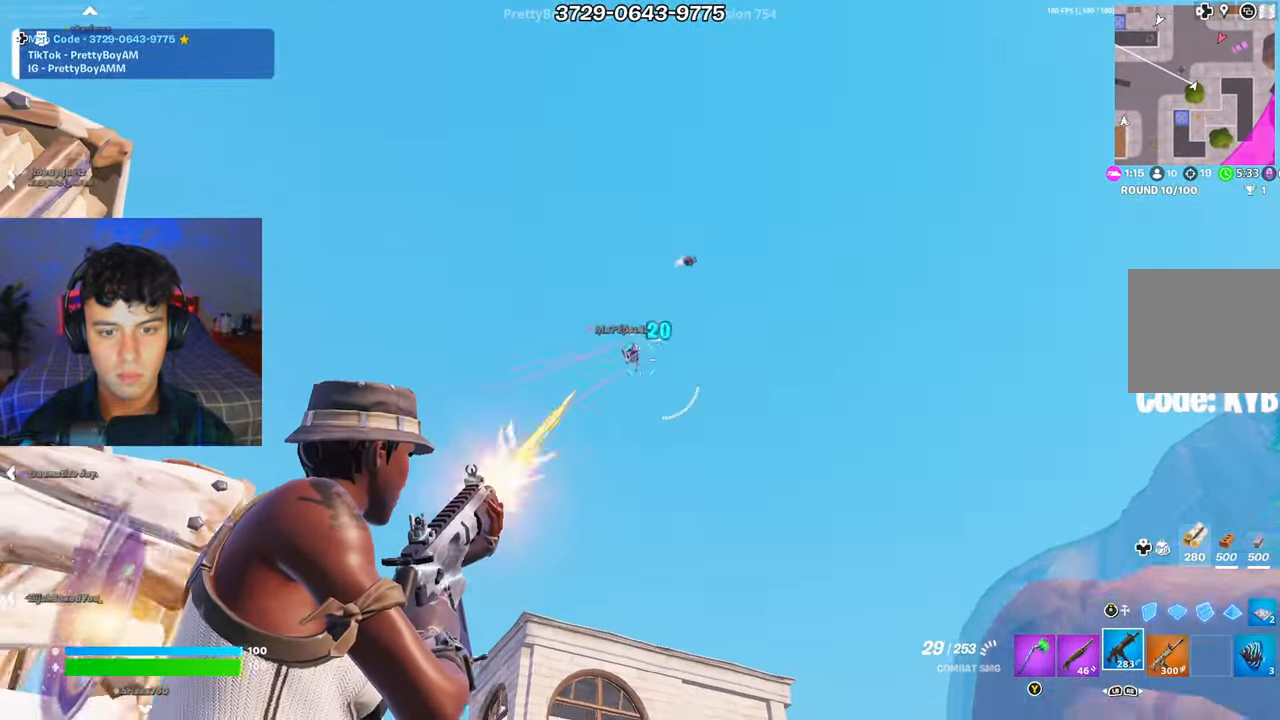
{"buttons": [], "left_stick": "up", "right_stick": "down", "events": [[100, "left_stick", "center"], [200, "left_stick", "left"], [300, "right_stick", "down"], [334, "L2", "up"], [351, "left_stick", "up"], [451, "R2", "up"]]}
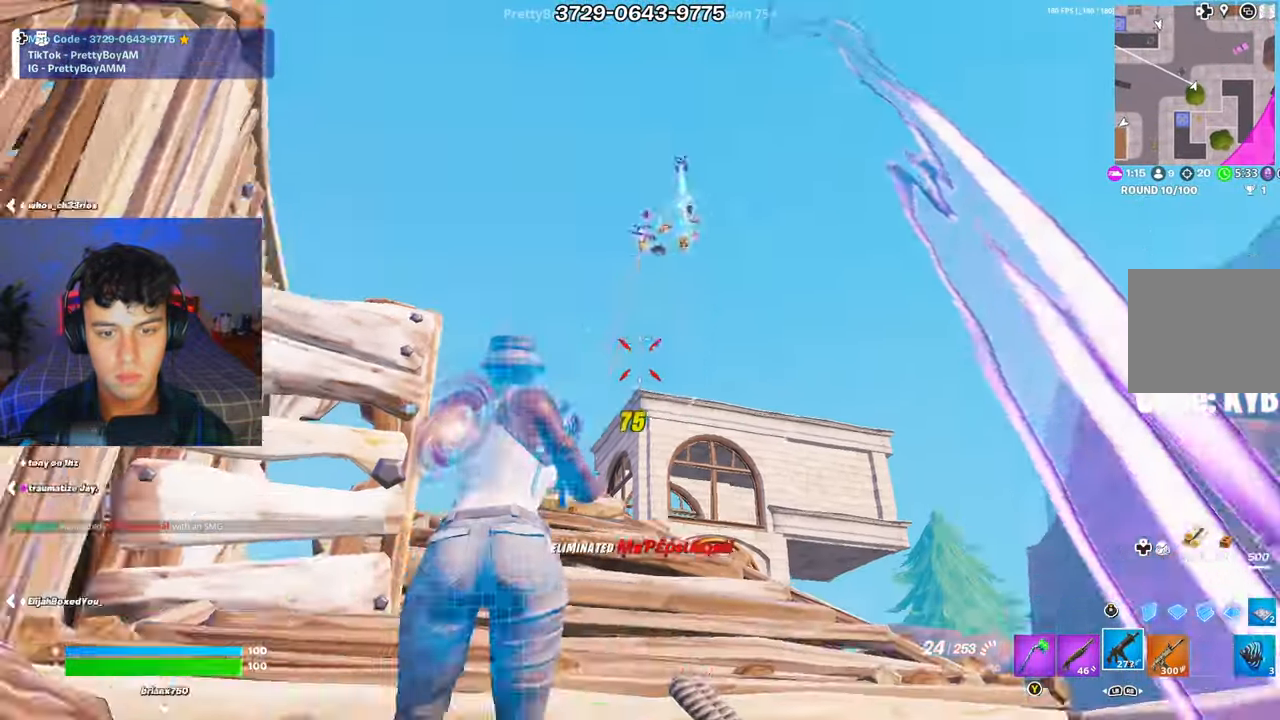
{"buttons": [], "left_stick": "up", "right_stick": "center", "events": [[50, "L1", "down"], [133, "A", "down"], [133, "L1", "up"], [250, "A", "up"], [483, "right_stick", "center"]]}
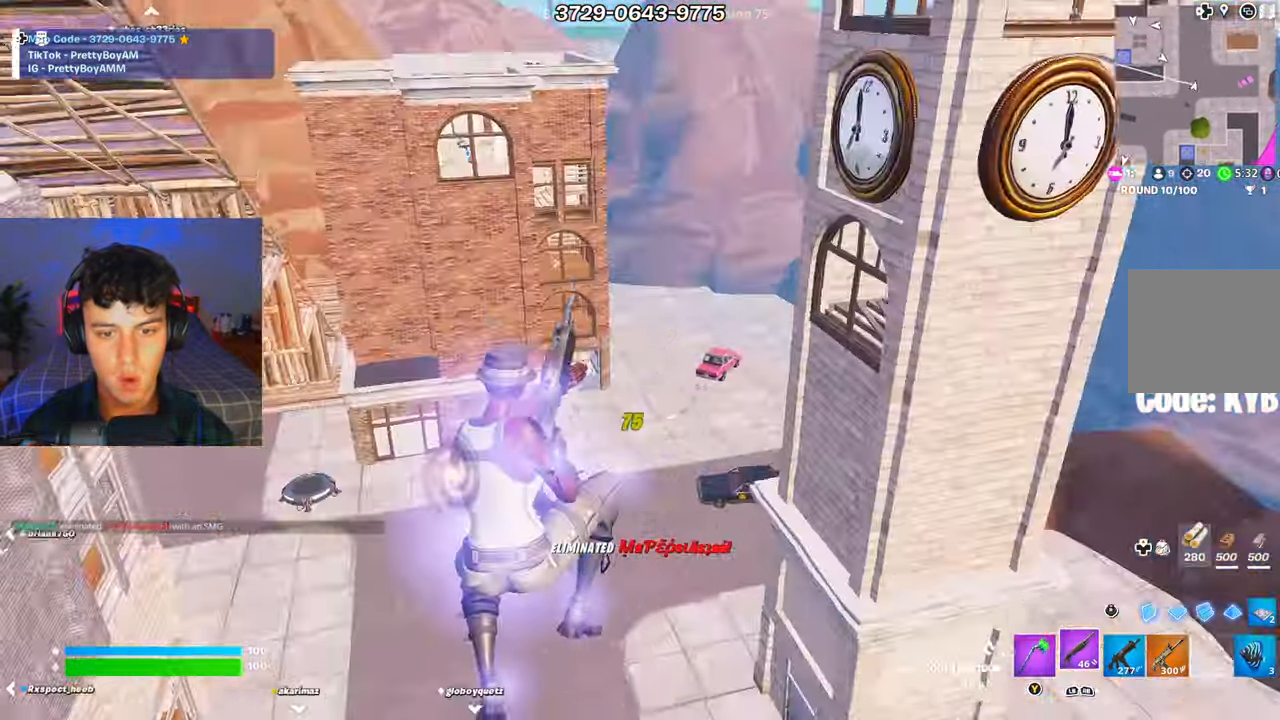
{"buttons": ["R2"], "left_stick": "up", "right_stick": "center", "events": [[67, "left_stick", "right"], [67, "right_stick", "down-left"], [150, "left_stick", "down"], [217, "X", "down"], [267, "right_stick", "center"], [334, "X", "up"], [401, "X", "down"], [451, "R2", "down"], [451, "X", "up"], [451, "left_stick", "up"]]}
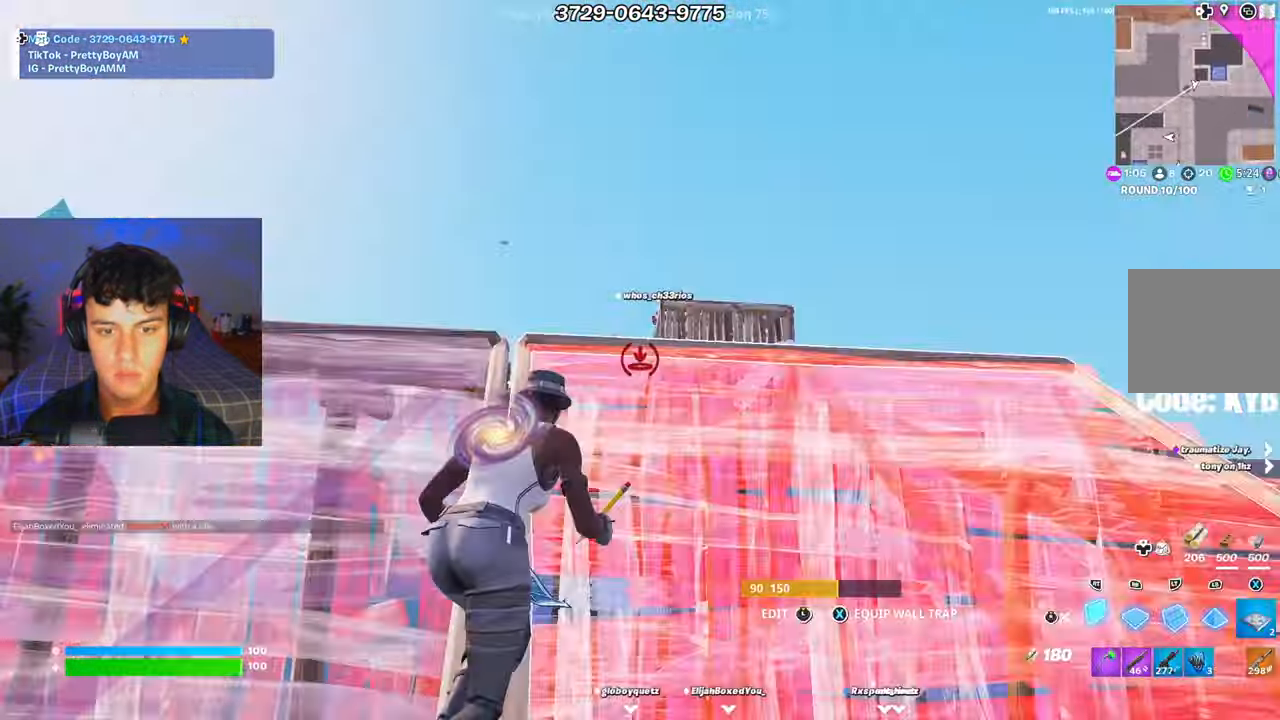
{"buttons": ["R2"], "left_stick": "down", "right_stick": "right", "events": [[150, "left_stick", "down"], [217, "A", "down"], [350, "right_stick", "left"], [400, "A", "up"], [433, "right_stick", "down"], [500, "right_stick", "right"]]}
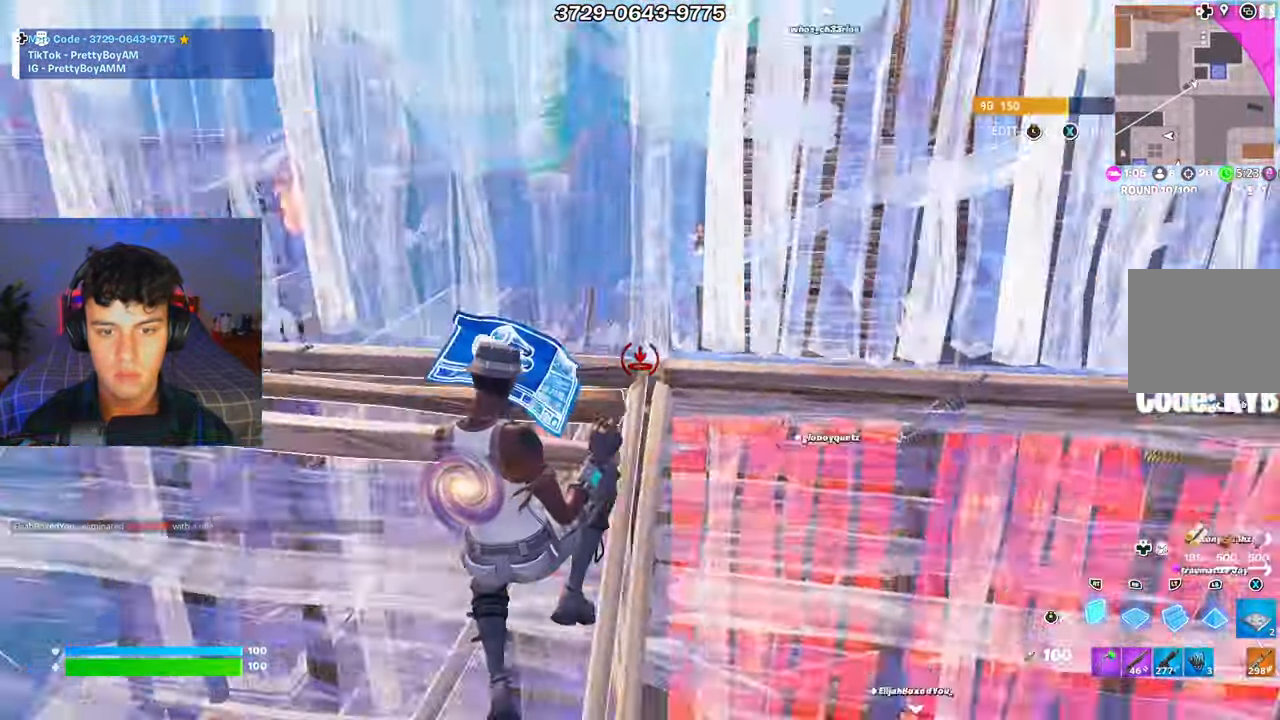
{"buttons": ["A", "R2"], "left_stick": "up-right", "right_stick": "center", "events": [[17, "left_stick", "down-right"], [67, "right_stick", "down-left"], [150, "right_stick", "center"], [167, "R1", "down"], [167, "R2", "up"], [184, "left_stick", "right"], [267, "right_stick", "up-right"], [300, "R2", "down"], [317, "R1", "up"], [317, "right_stick", "center"], [334, "left_stick", "up"], [484, "A", "down"], [484, "left_stick", "up-right"]]}
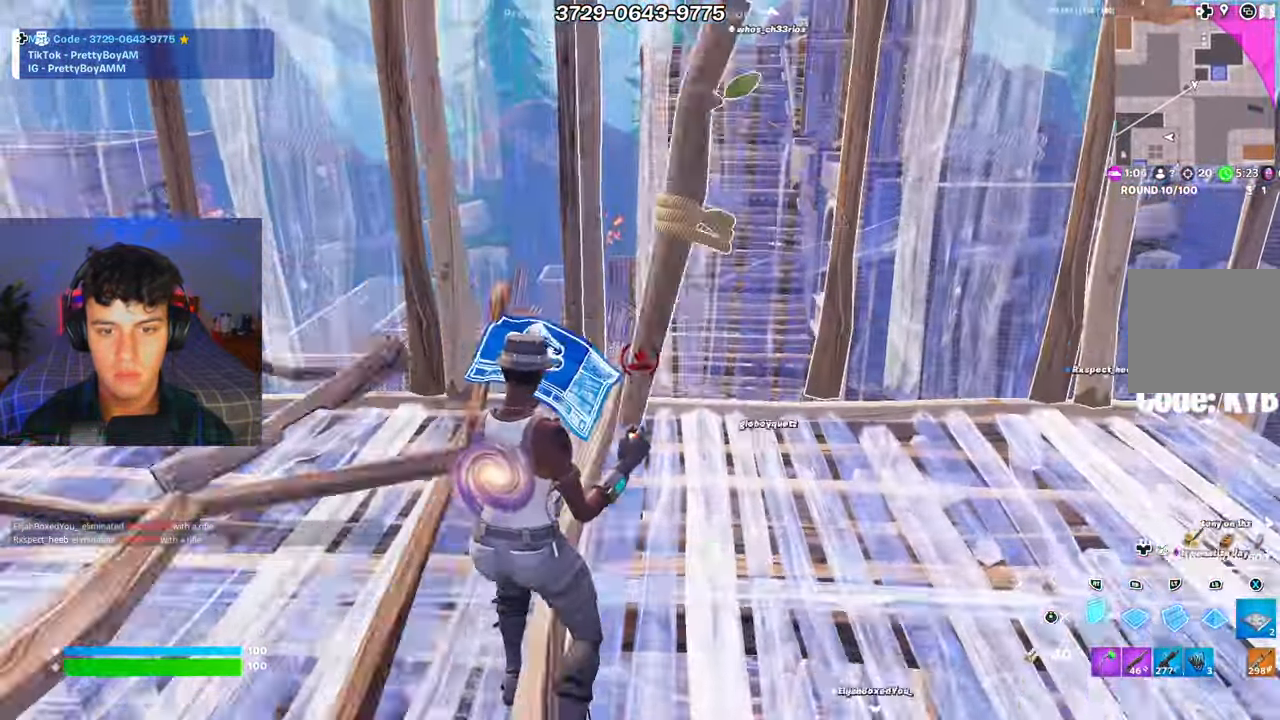
{"buttons": ["L2"], "left_stick": "up-right", "right_stick": "center", "events": [[150, "A", "up"], [200, "R2", "up"], [250, "L2", "down"], [283, "right_stick", "up-right"], [450, "right_stick", "center"]]}